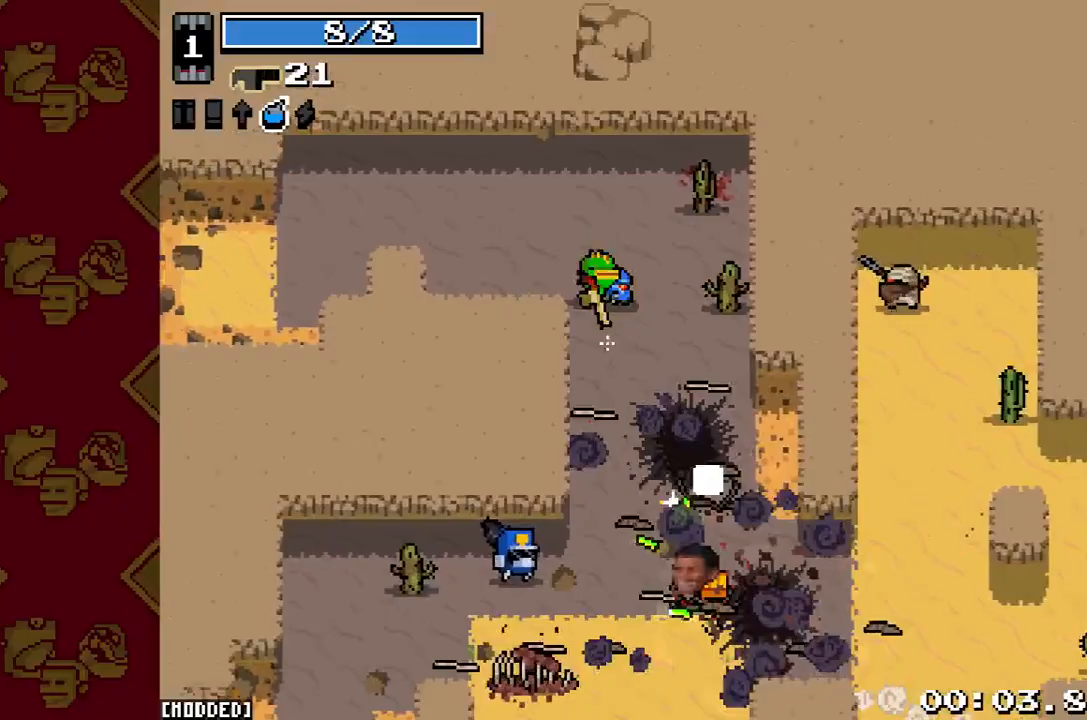
Gameplay with a controller (PlayStation layout); each line is a JSON object with the inputs held at the frame after it. "button_events" lists button changes between this image and that frame as [ms after this image, input, new state], when the widget could be followed in between (sticks are given only as held states). Not read: L3 R3.
{"buttons": [], "left_stick": "down-right", "right_stick": "down", "button_events": []}
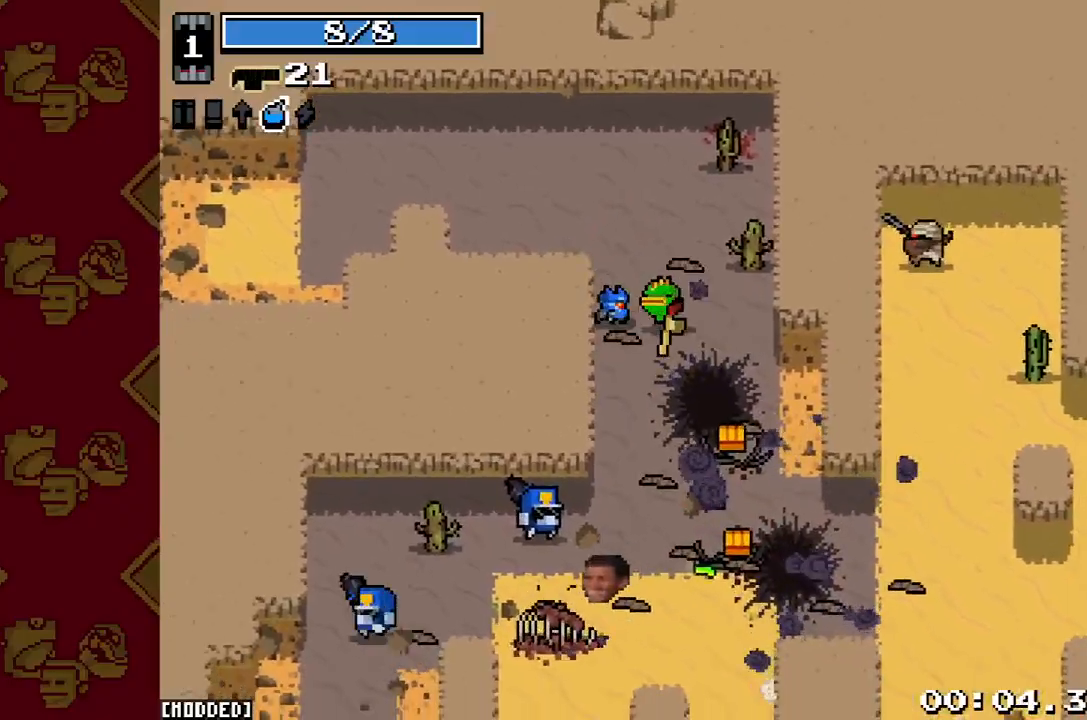
{"buttons": [], "left_stick": "up-left", "right_stick": "down-left", "button_events": [[300, "R2", "down"], [467, "R2", "up"]]}
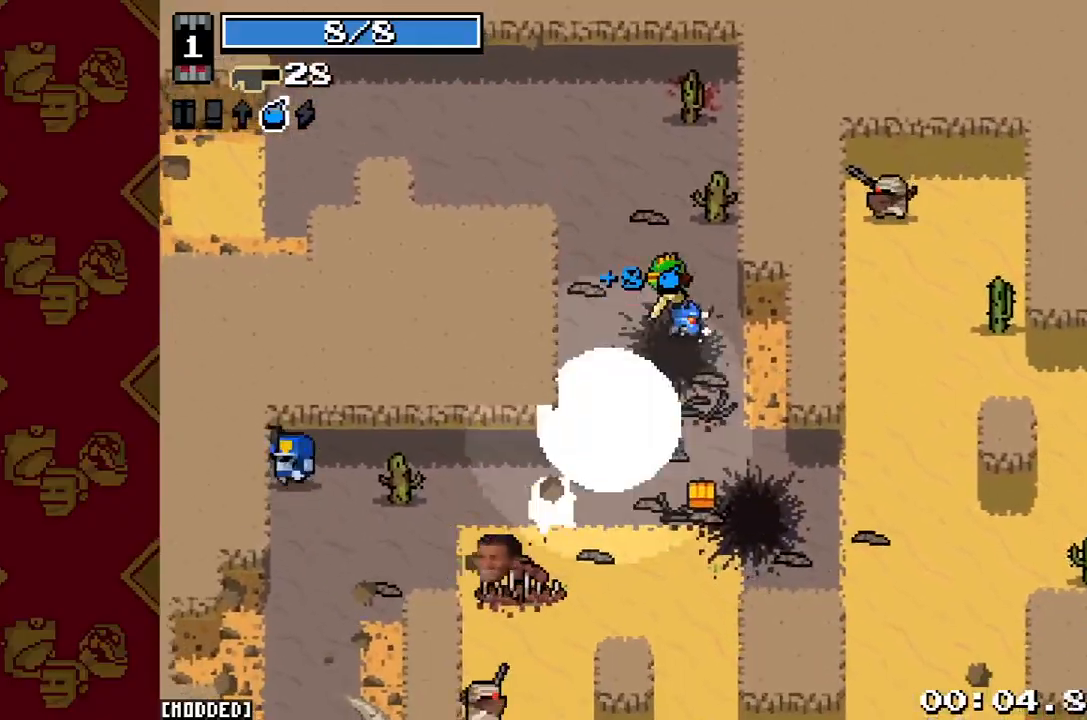
{"buttons": [], "left_stick": "down-right", "right_stick": "down", "button_events": []}
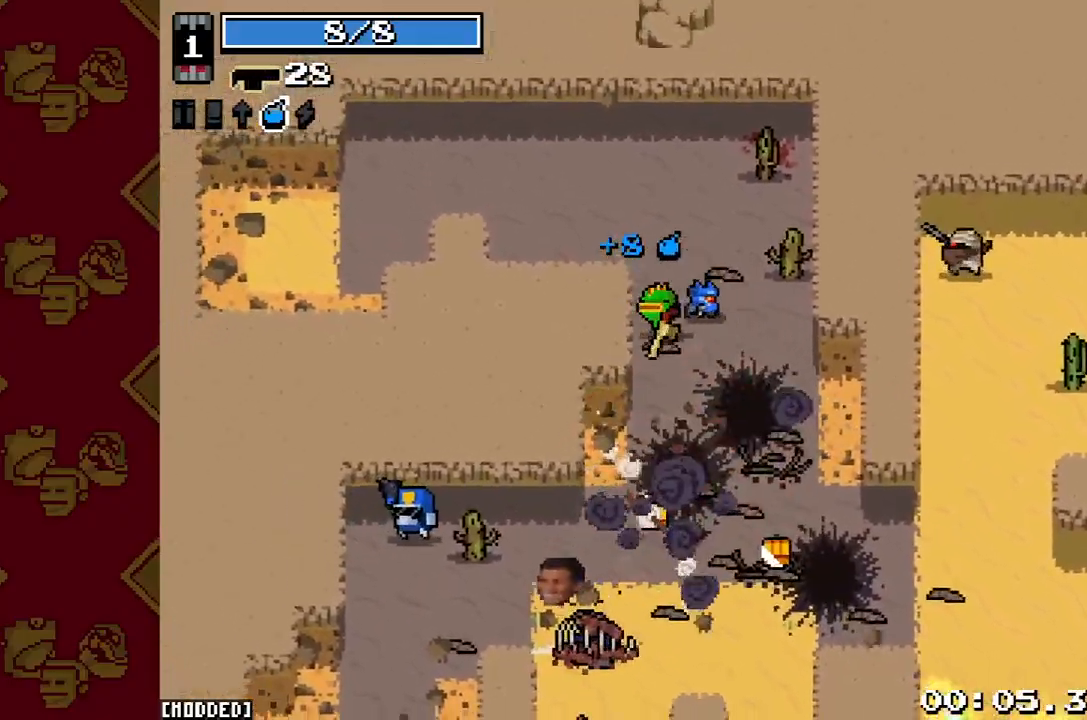
{"buttons": [], "left_stick": "down-right", "right_stick": "down", "button_events": [[167, "R2", "down"], [300, "R2", "up"]]}
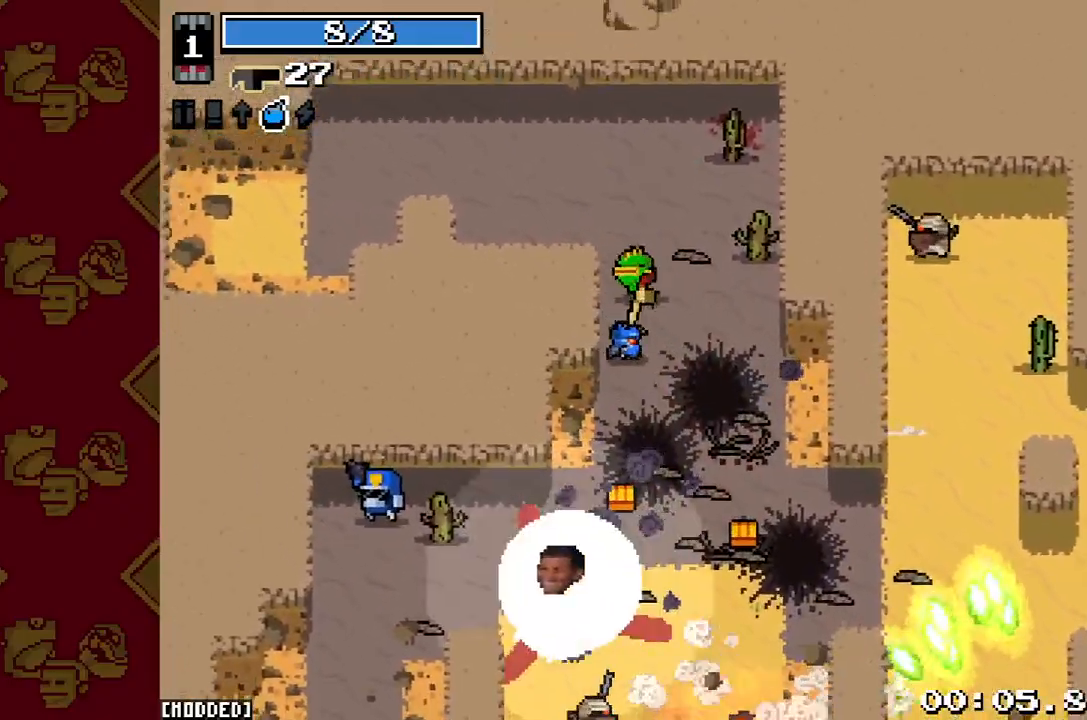
{"buttons": [], "left_stick": "down", "right_stick": "left", "button_events": []}
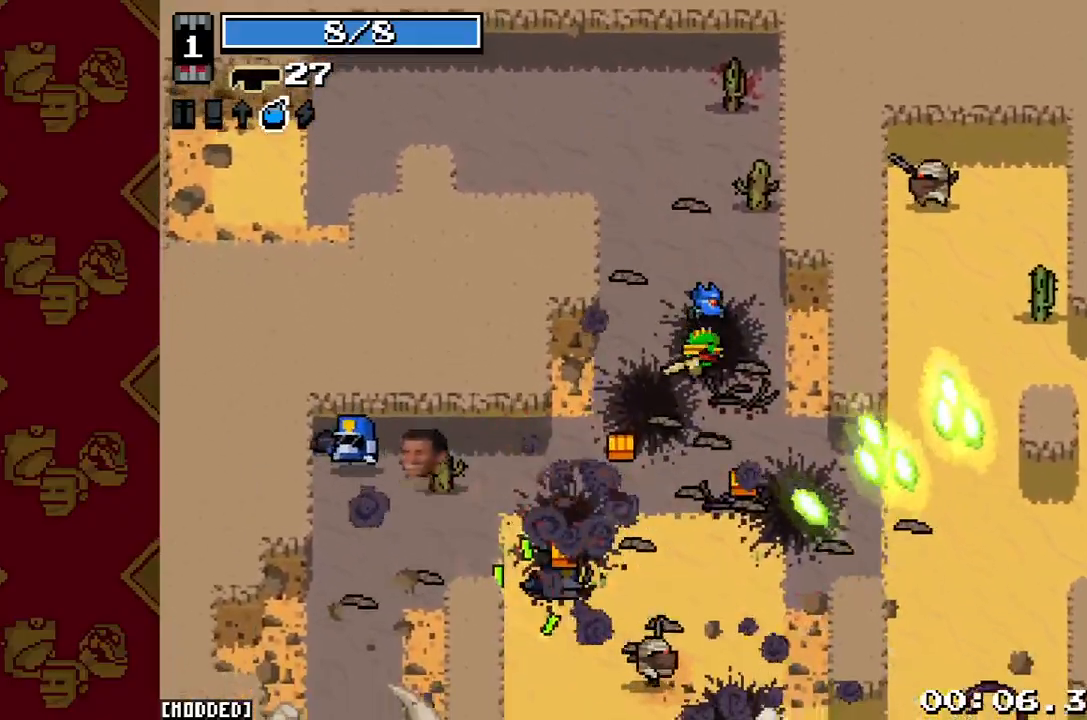
{"buttons": [], "left_stick": "right", "right_stick": "down-left", "button_events": [[33, "R2", "down"], [167, "R2", "up"]]}
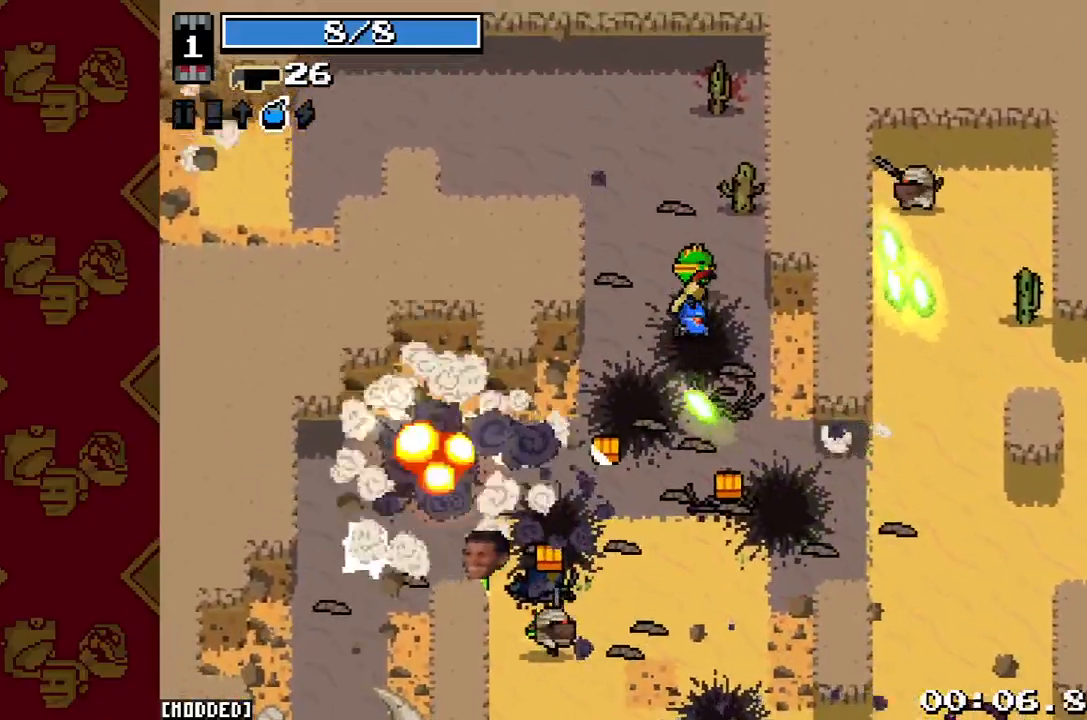
{"buttons": [], "left_stick": "down-left", "right_stick": "down", "button_events": []}
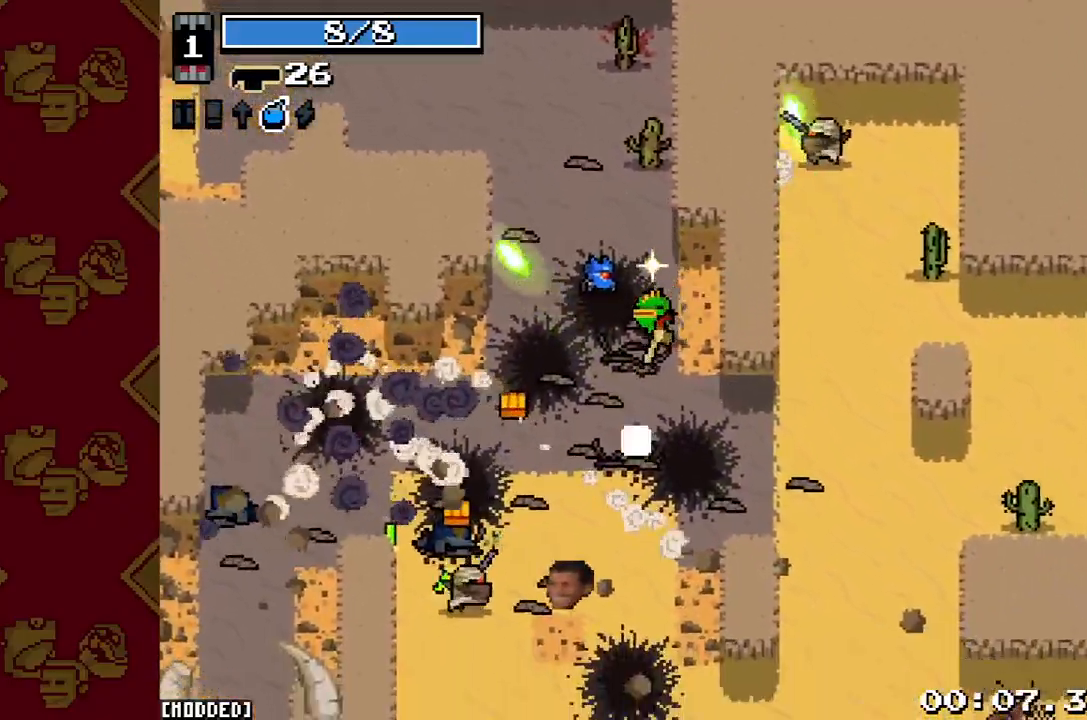
{"buttons": [], "left_stick": "left", "right_stick": "down", "button_events": [[200, "R2", "down"], [367, "R2", "up"]]}
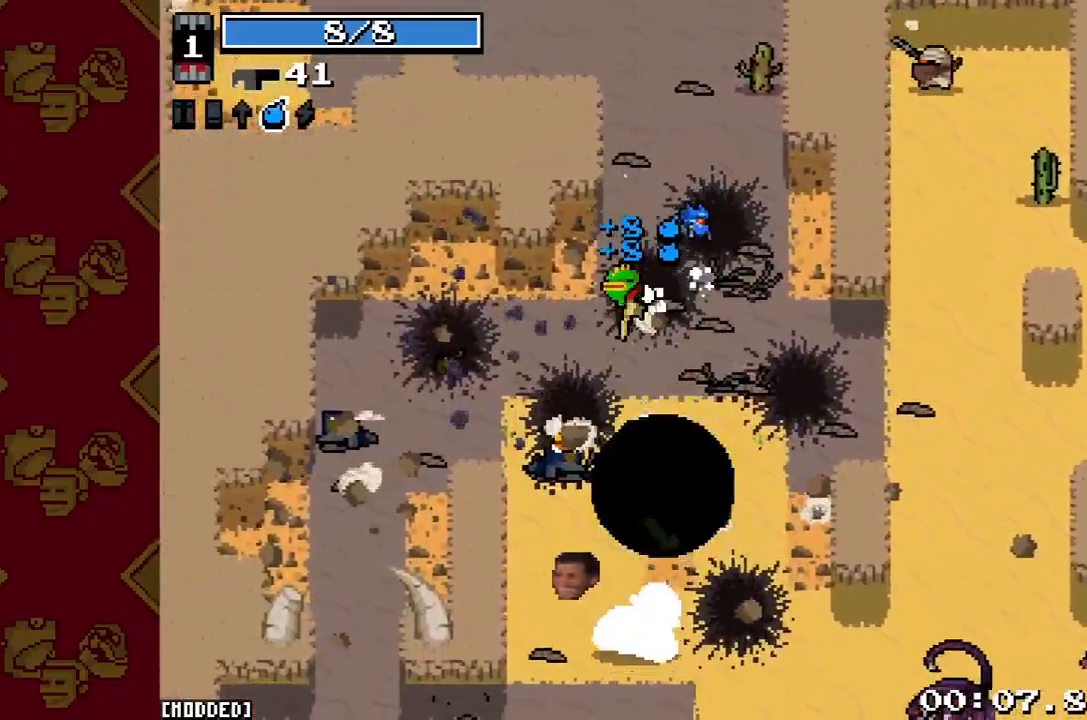
{"buttons": ["R2"], "left_stick": "down-left", "right_stick": "down", "button_events": [[433, "R2", "down"]]}
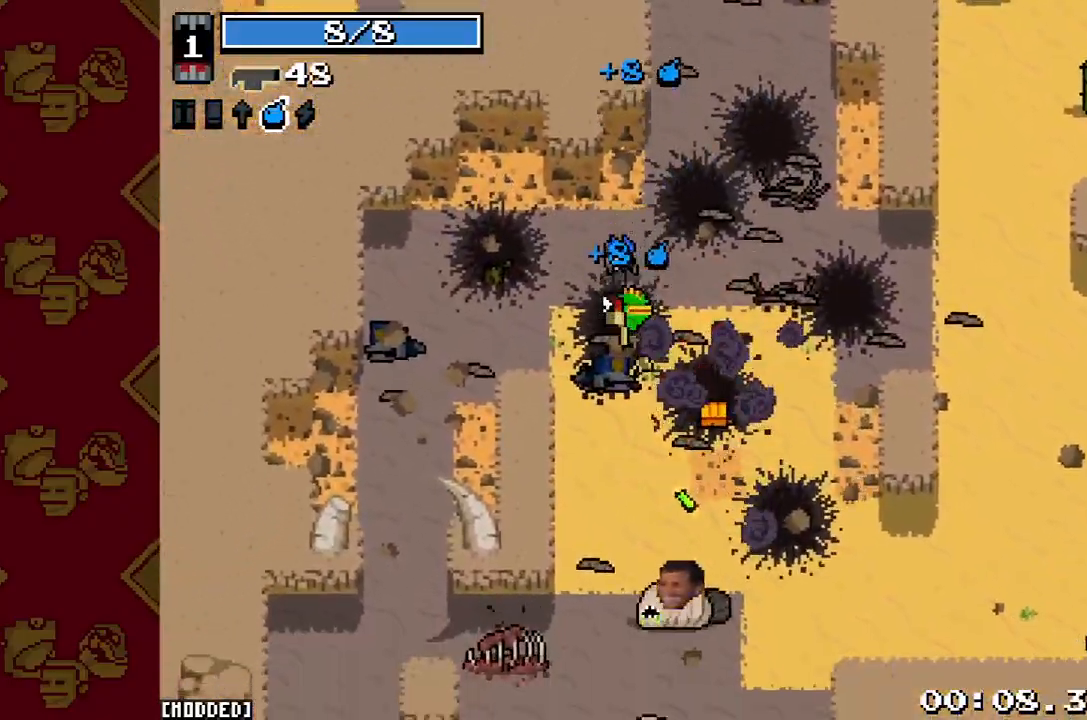
{"buttons": [], "left_stick": "right", "right_stick": "down", "button_events": [[100, "R2", "up"]]}
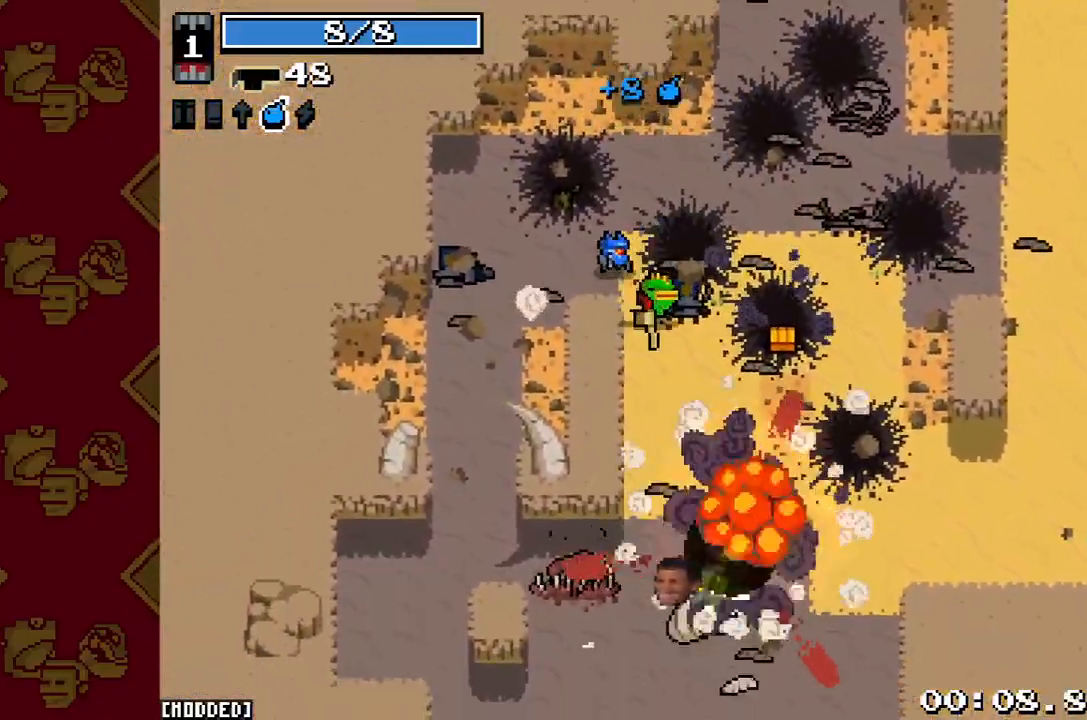
{"buttons": [], "left_stick": "right", "right_stick": "down", "button_events": [[233, "R2", "down"], [333, "R2", "up"]]}
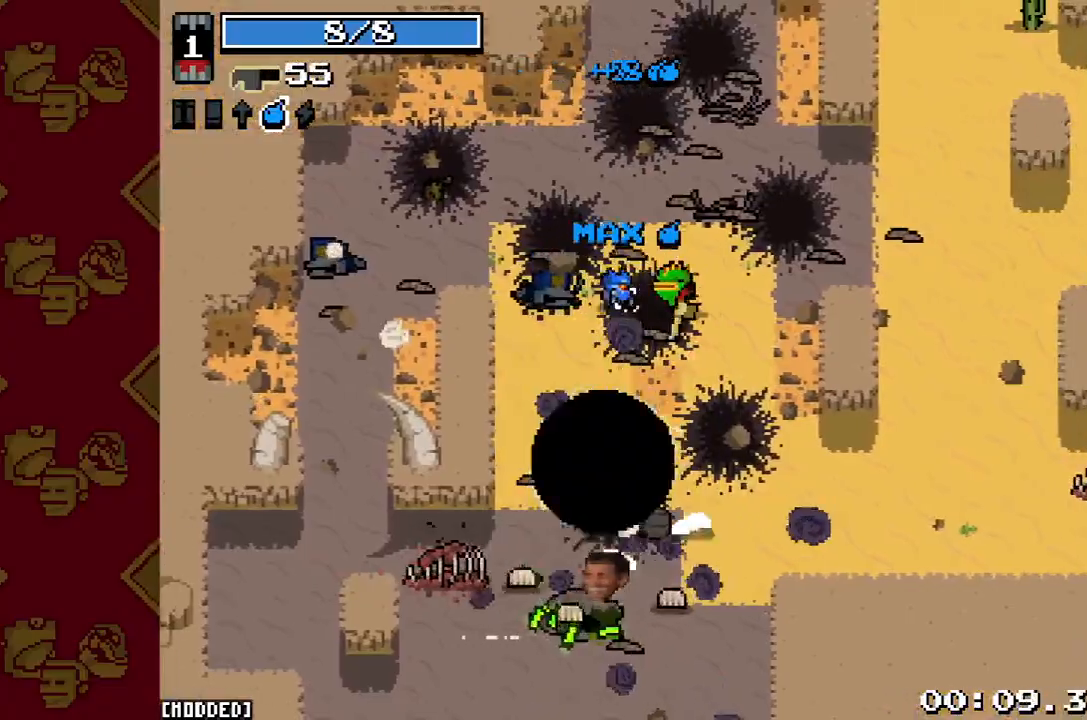
{"buttons": ["R2"], "left_stick": "up-right", "right_stick": "down-left", "button_events": [[433, "R2", "down"]]}
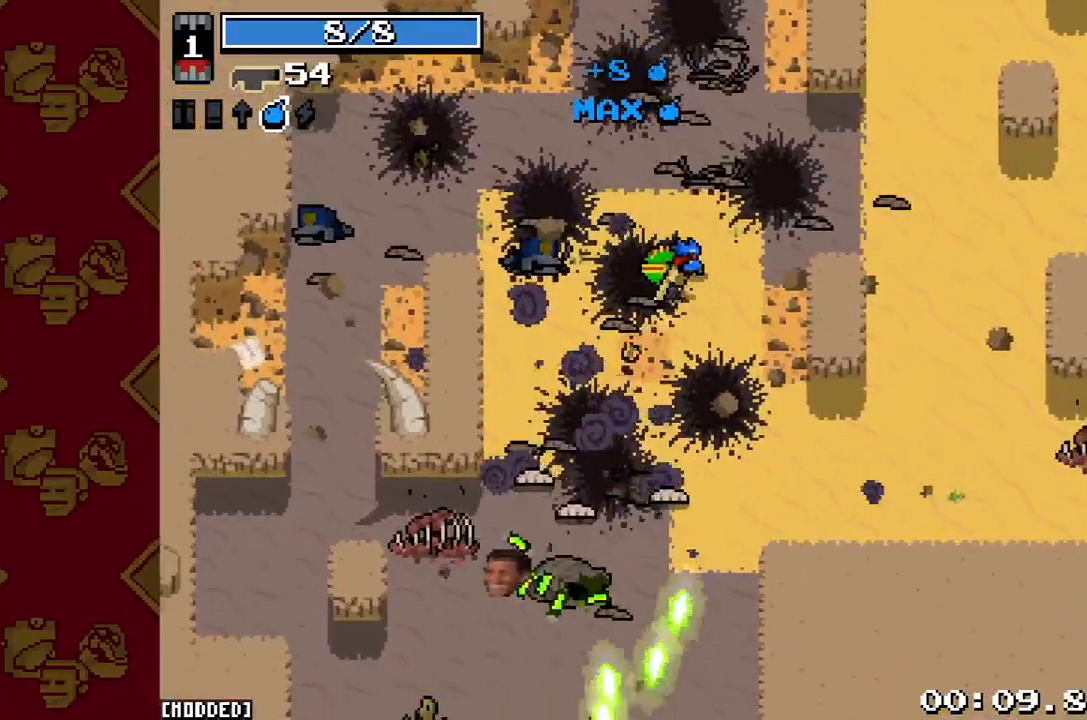
{"buttons": [], "left_stick": "left", "right_stick": "down", "button_events": [[100, "R2", "up"]]}
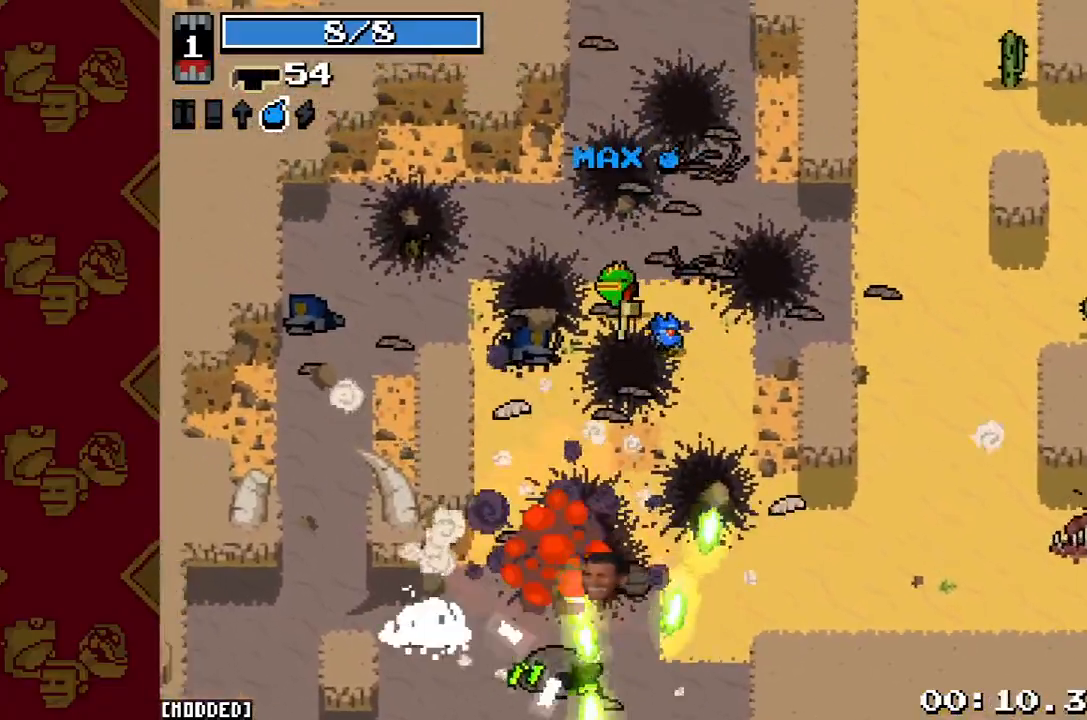
{"buttons": [], "left_stick": "left", "right_stick": "down", "button_events": [[200, "R2", "down"], [333, "R2", "up"]]}
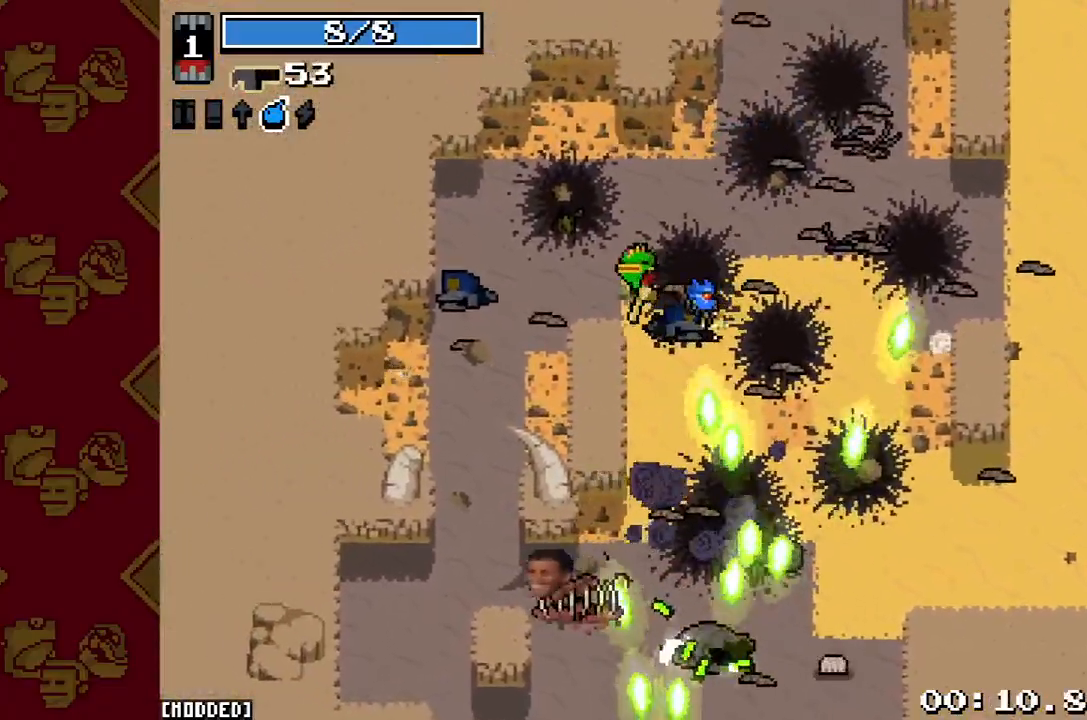
{"buttons": [], "left_stick": "down", "right_stick": "down", "button_events": []}
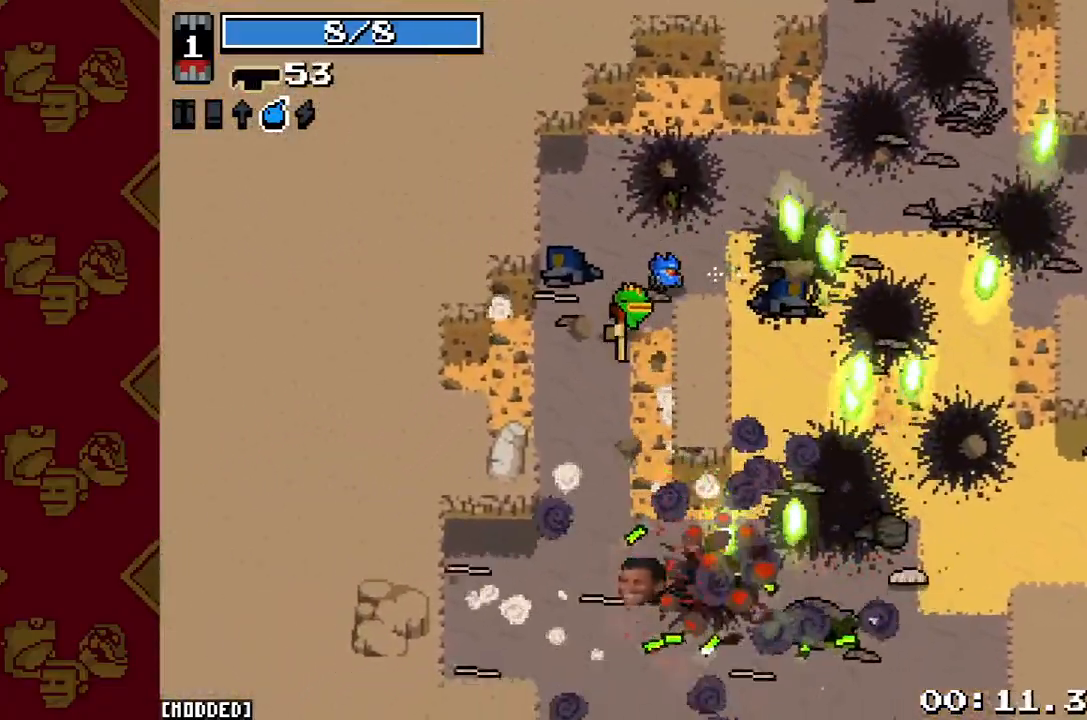
{"buttons": [], "left_stick": "down-right", "right_stick": "right", "button_events": []}
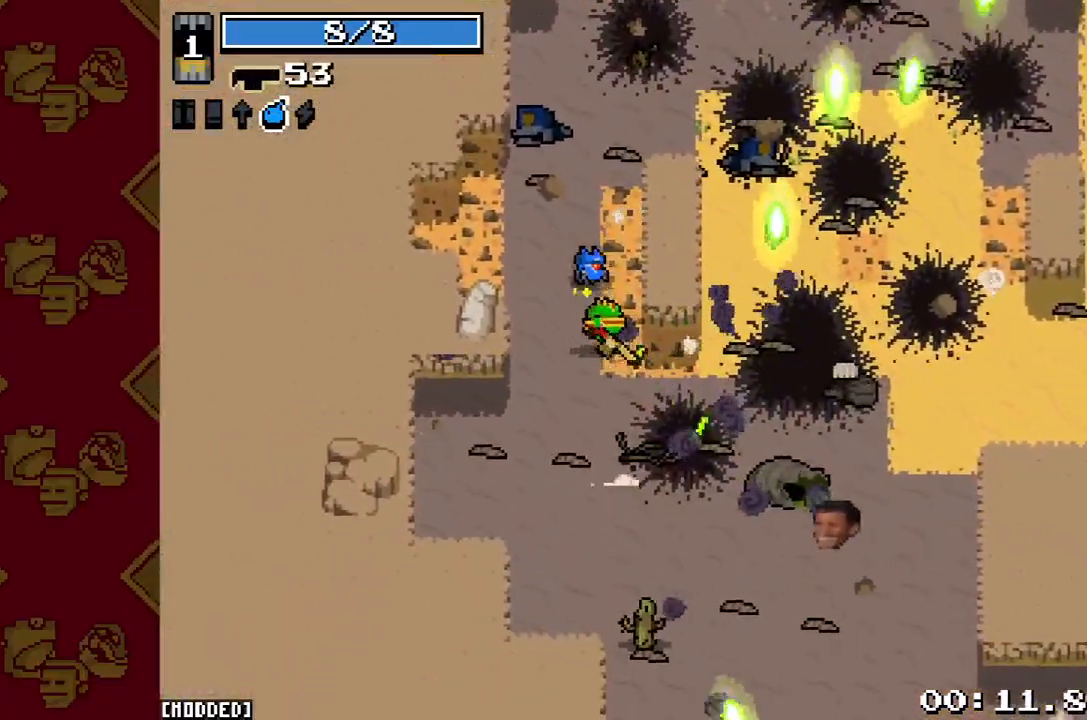
{"buttons": [], "left_stick": "down-right", "right_stick": "right", "button_events": [[100, "R2", "down"], [333, "R2", "up"]]}
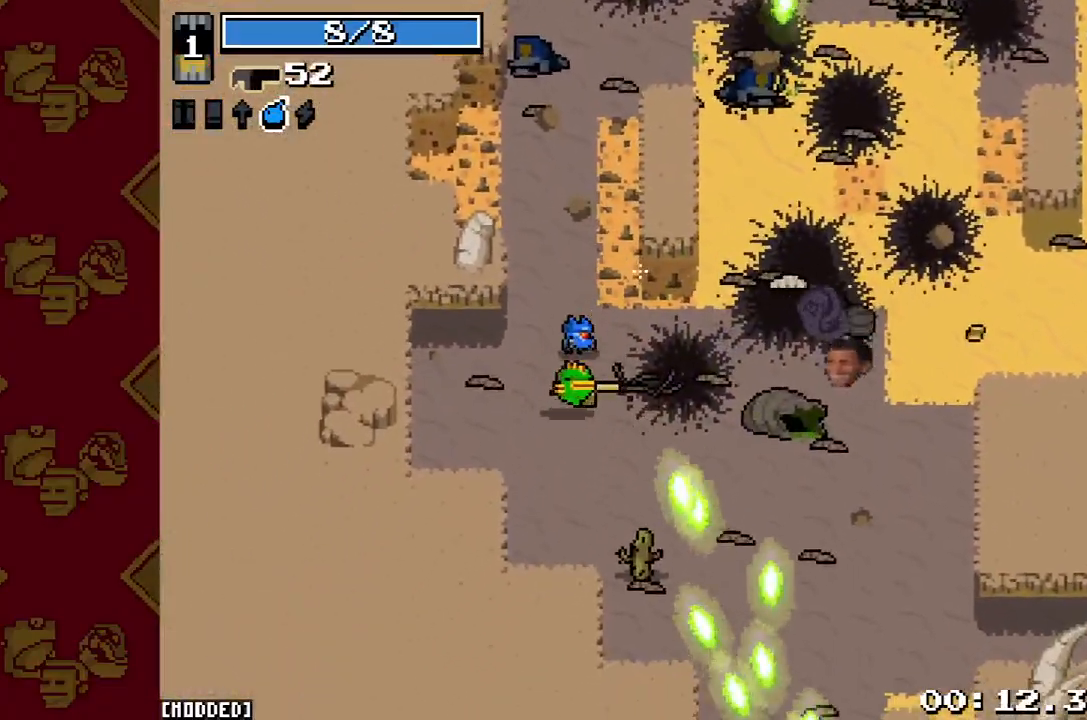
{"buttons": [], "left_stick": "left", "right_stick": "up-right", "button_events": [[300, "R2", "down"], [500, "R2", "up"]]}
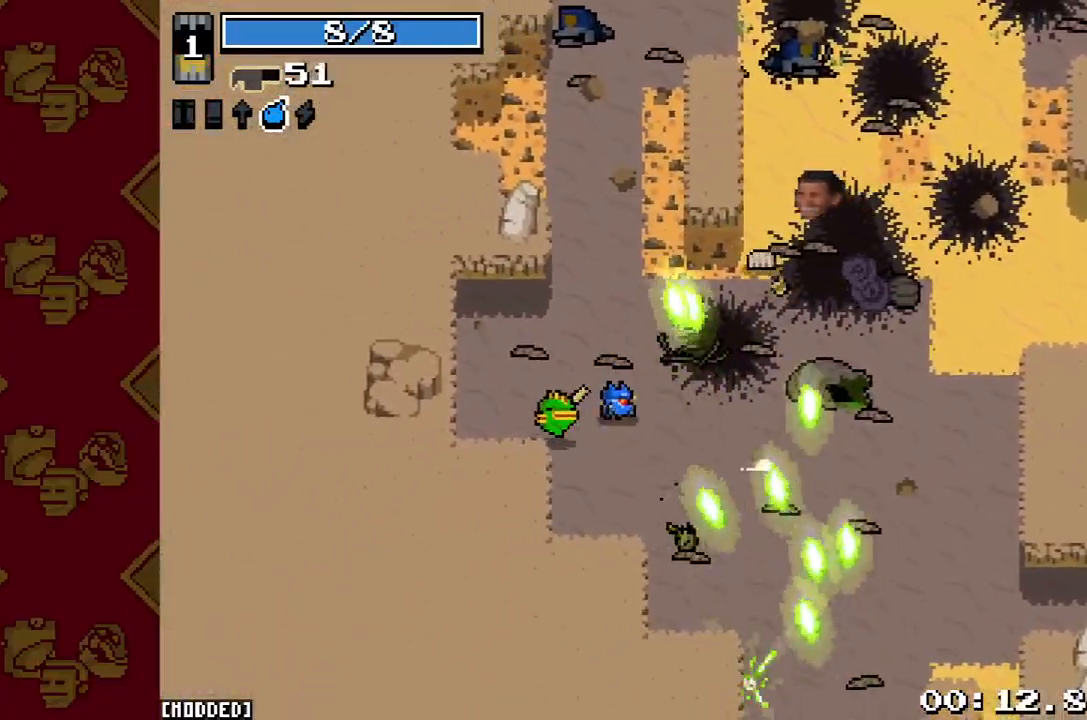
{"buttons": ["R2"], "left_stick": "left", "right_stick": "up-right", "button_events": [[500, "R2", "down"]]}
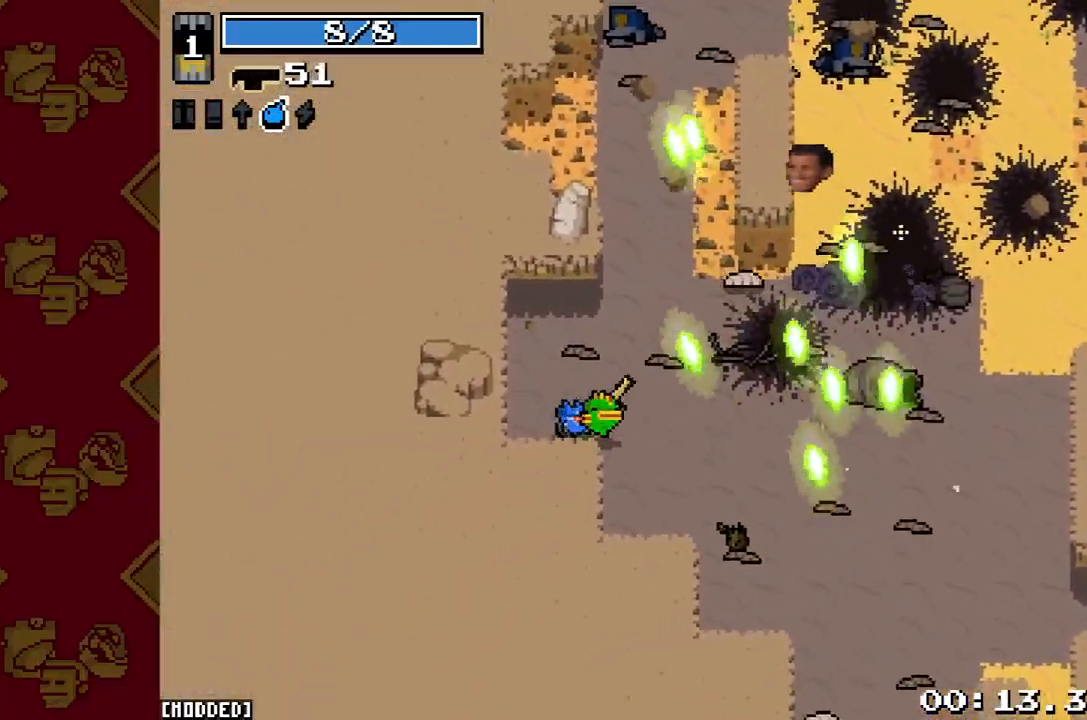
{"buttons": [], "left_stick": "up-right", "right_stick": "down-right", "button_events": [[167, "R2", "up"]]}
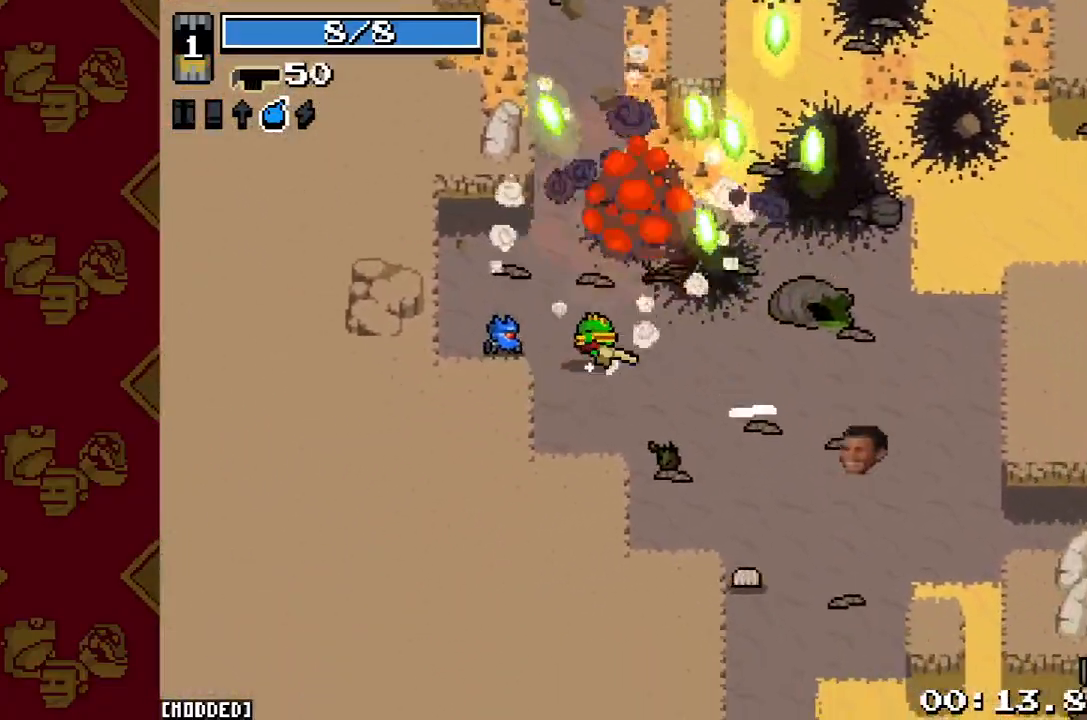
{"buttons": [], "left_stick": "right", "right_stick": "down", "button_events": [[200, "R2", "down"], [367, "R2", "up"]]}
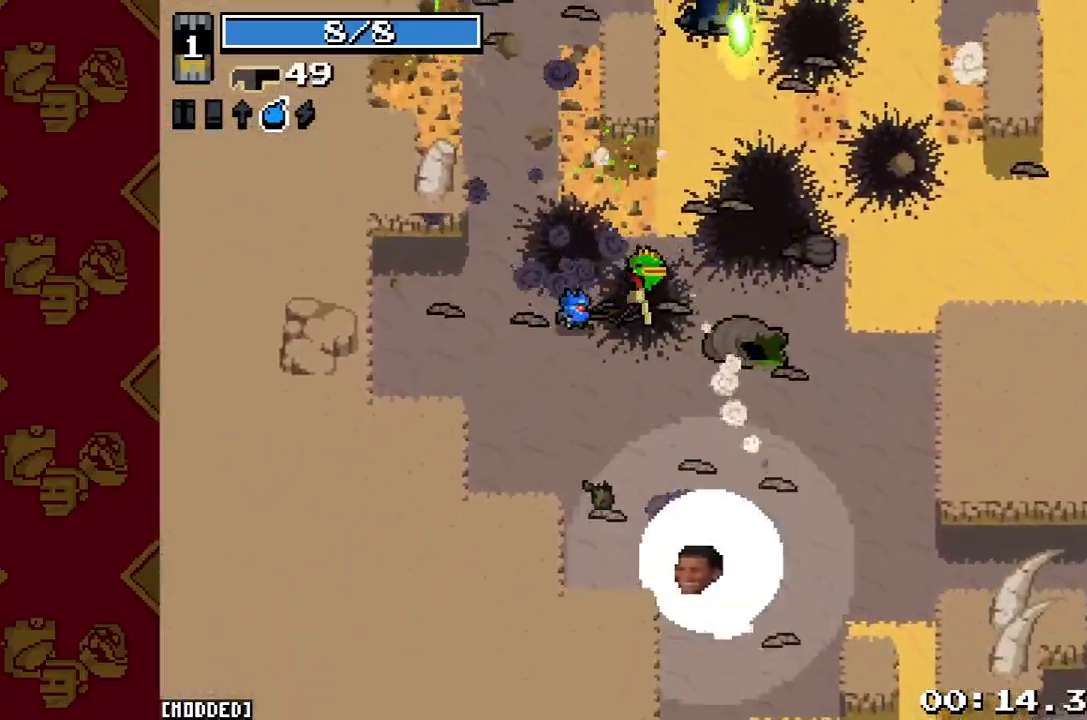
{"buttons": ["R2"], "left_stick": "down-left", "right_stick": "down", "button_events": [[467, "R2", "down"]]}
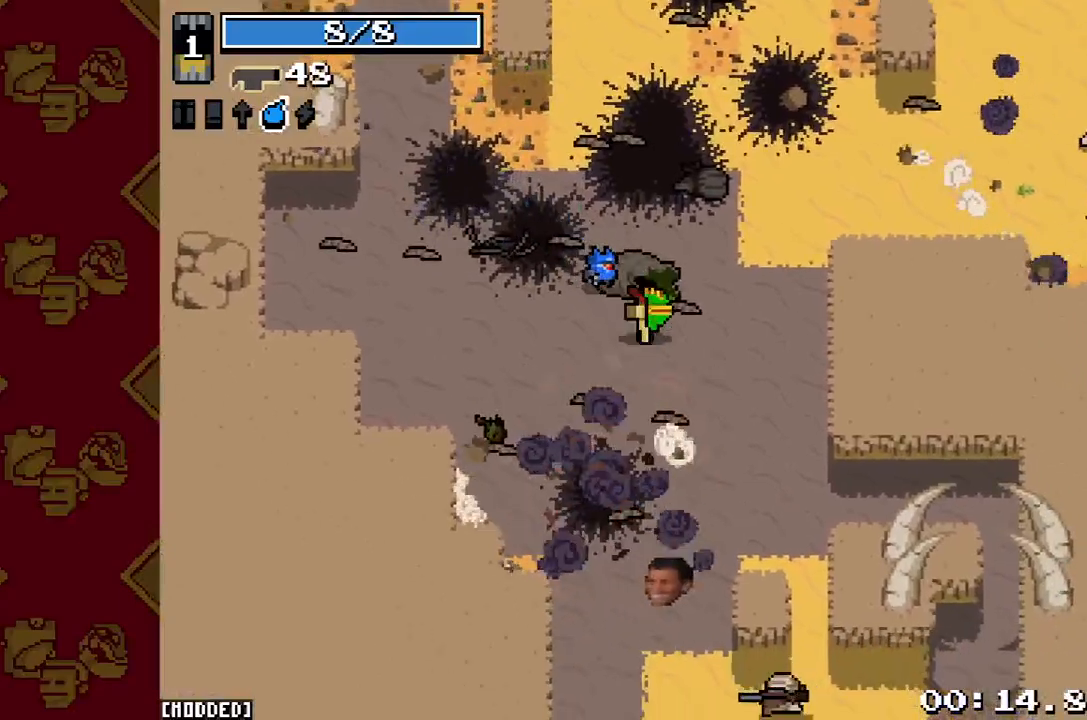
{"buttons": [], "left_stick": "down-right", "right_stick": "down", "button_events": [[100, "R2", "up"]]}
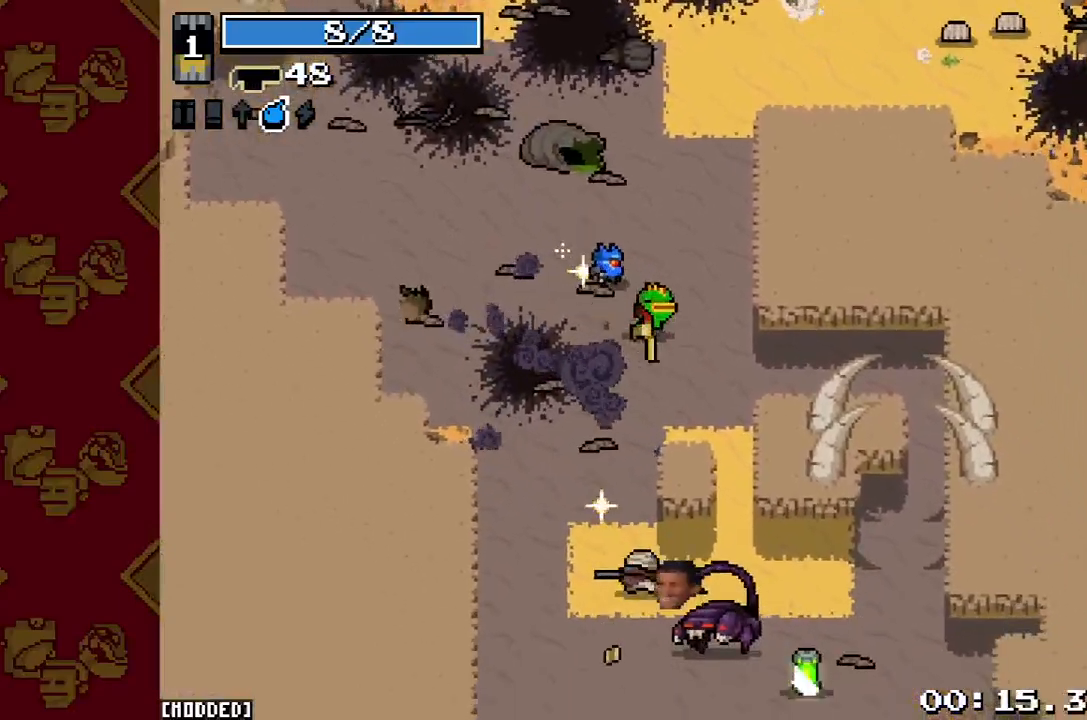
{"buttons": [], "left_stick": "up-right", "right_stick": "down", "button_events": [[300, "R2", "down"], [467, "R2", "up"]]}
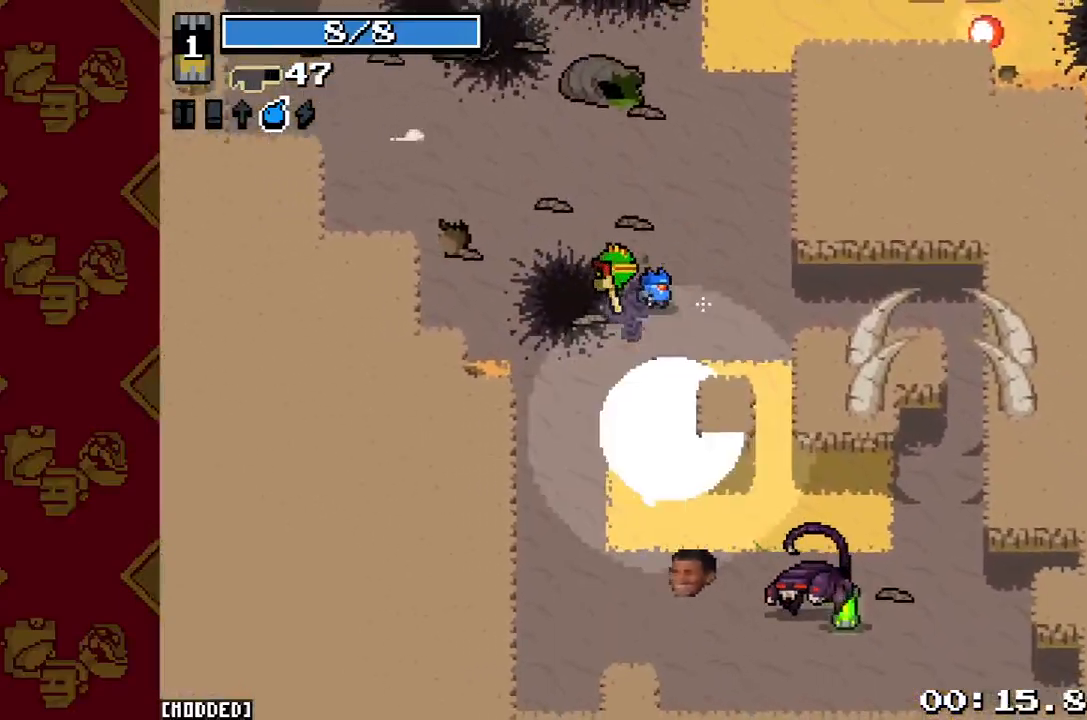
{"buttons": [], "left_stick": "down", "right_stick": "down-right", "button_events": []}
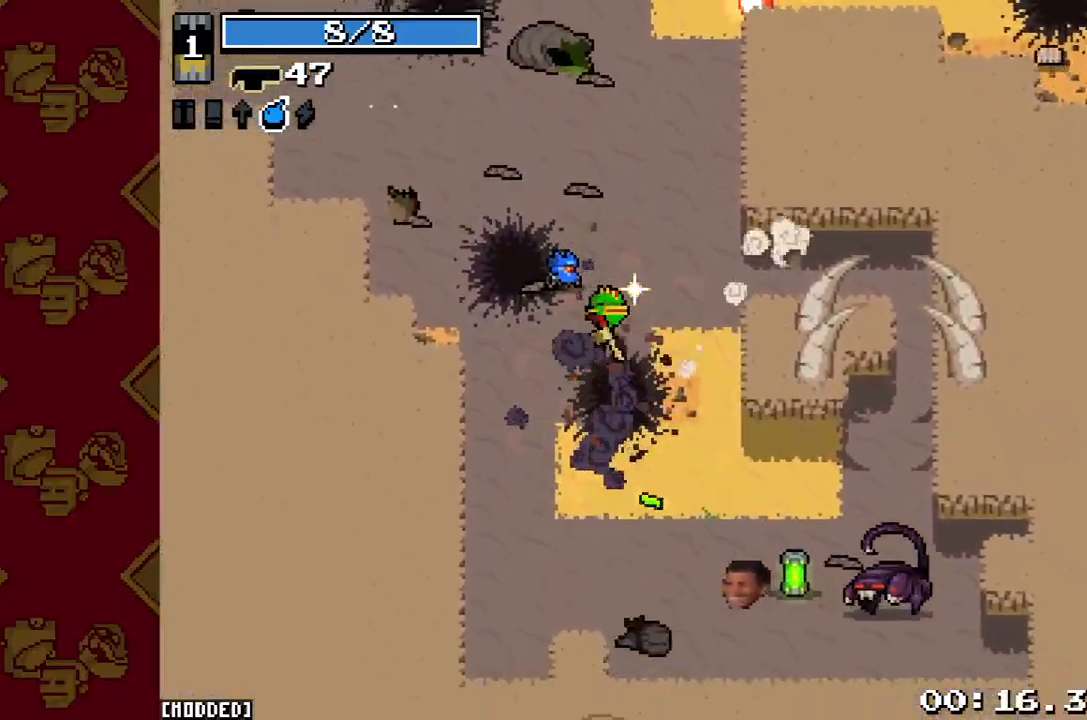
{"buttons": [], "left_stick": "up-right", "right_stick": "down-right", "button_events": [[133, "R2", "down"], [367, "R2", "up"]]}
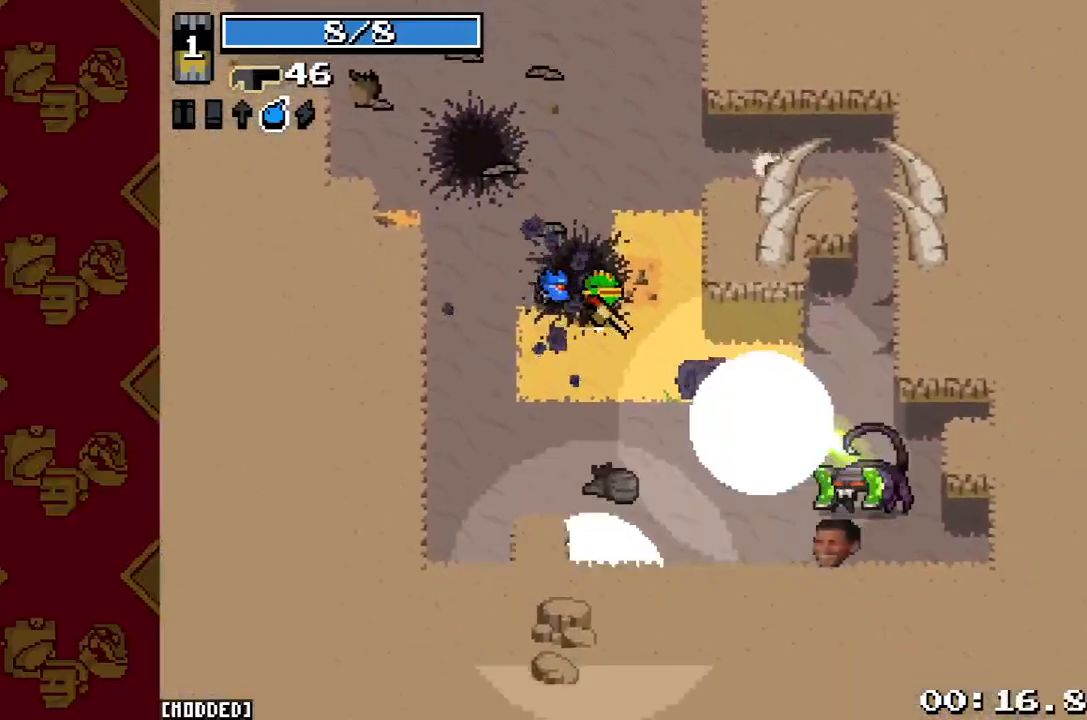
{"buttons": ["R2"], "left_stick": "down-left", "right_stick": "down-right", "button_events": [[500, "R2", "down"]]}
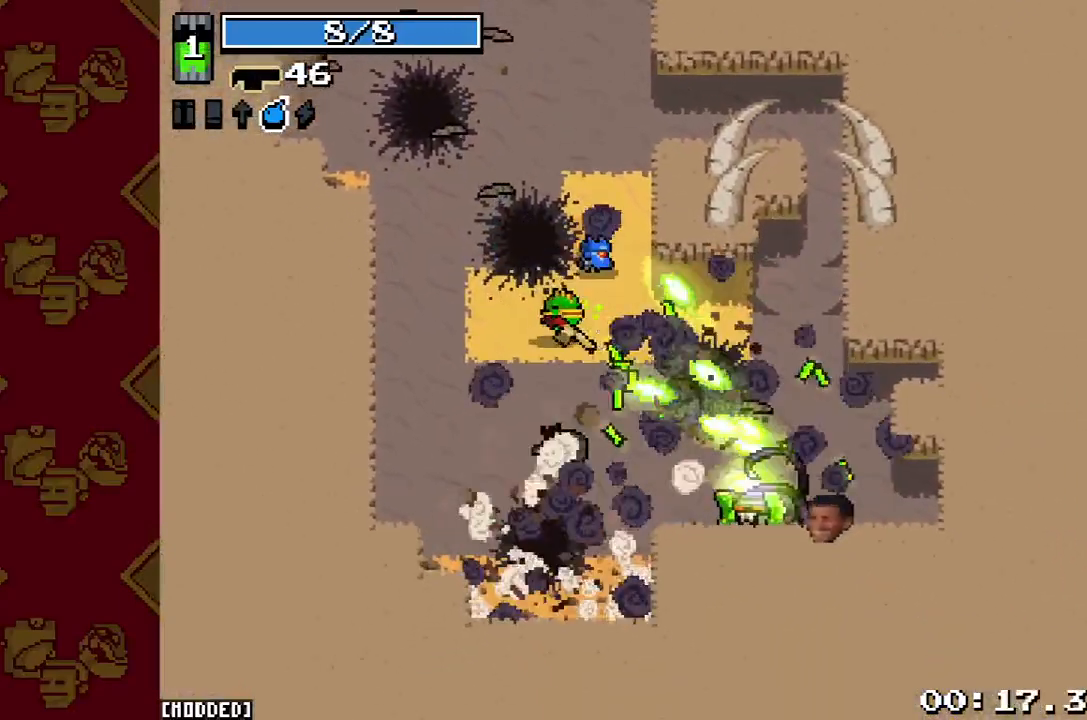
{"buttons": [], "left_stick": "down-right", "right_stick": "down-right", "button_events": [[167, "R2", "up"]]}
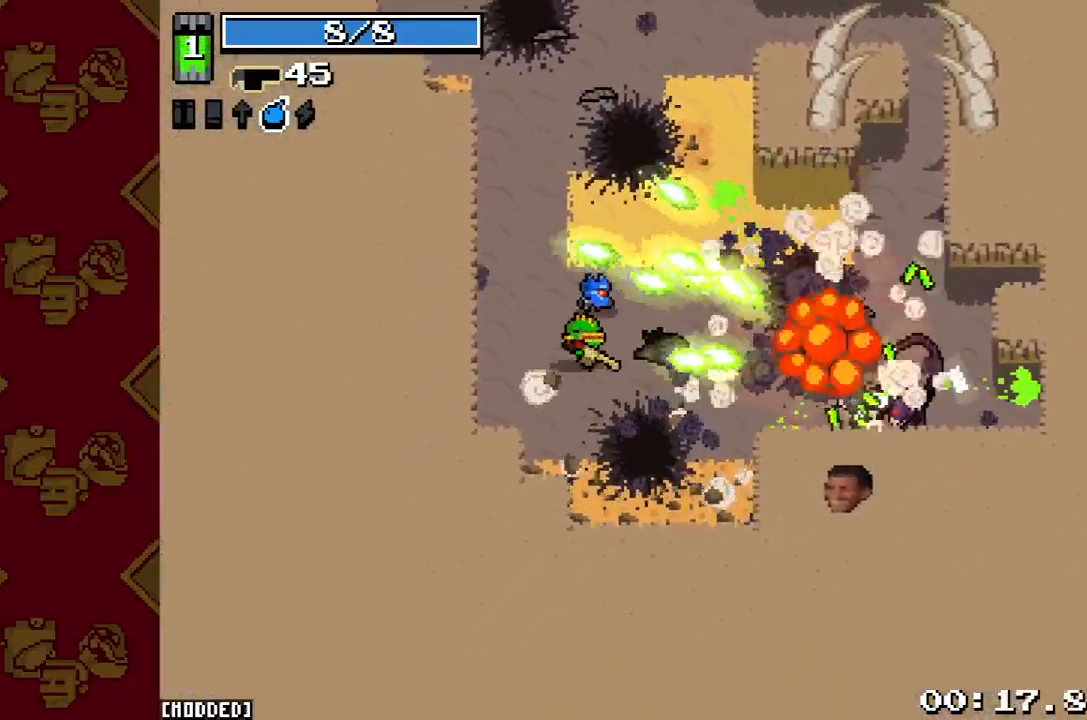
{"buttons": [], "left_stick": "up-right", "right_stick": "up-right", "button_events": []}
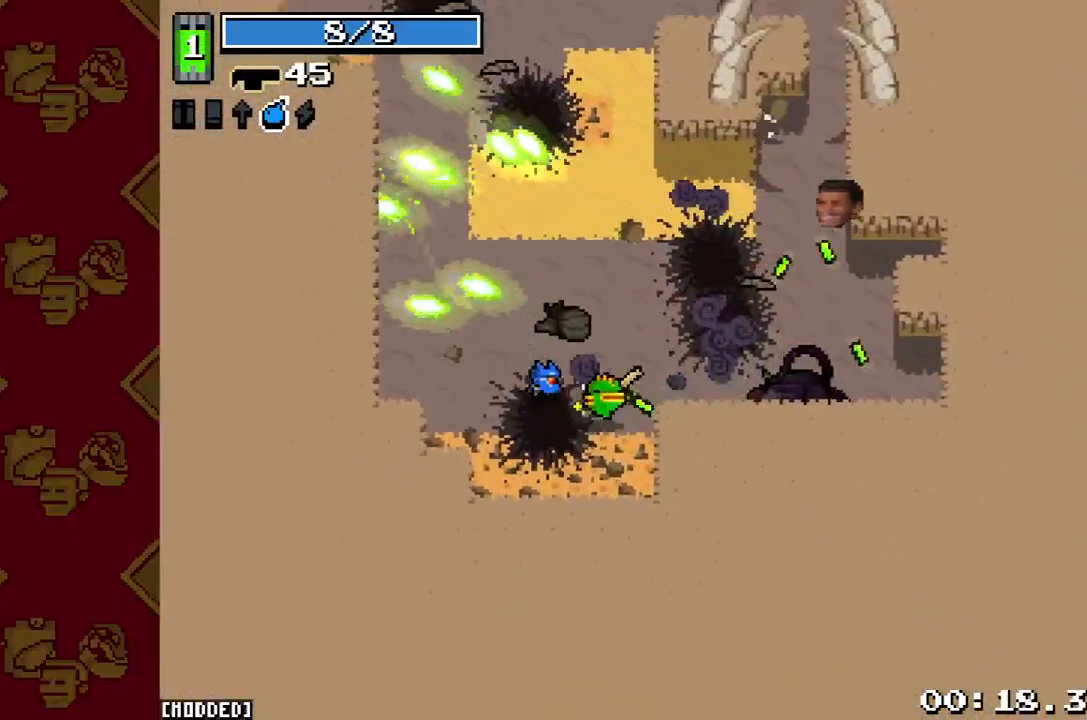
{"buttons": [], "left_stick": "up", "right_stick": "up", "button_events": [[100, "L2", "down"], [267, "L2", "up"]]}
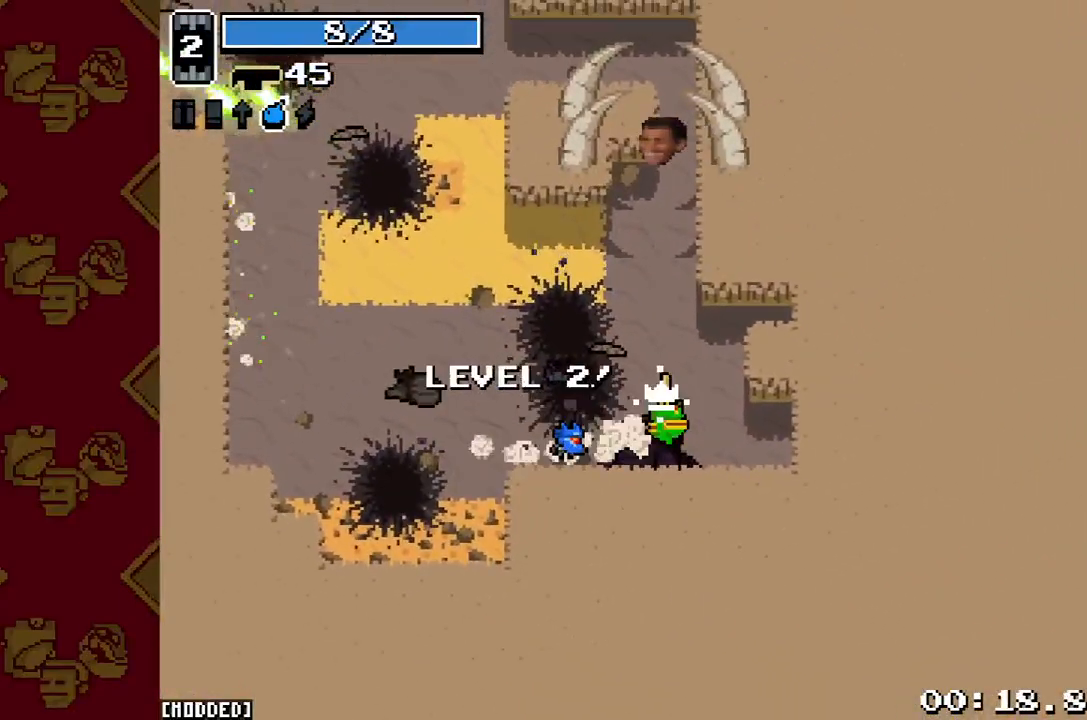
{"buttons": [], "left_stick": "up-left", "right_stick": "up-left", "button_events": [[133, "L2", "down"], [300, "L2", "up"]]}